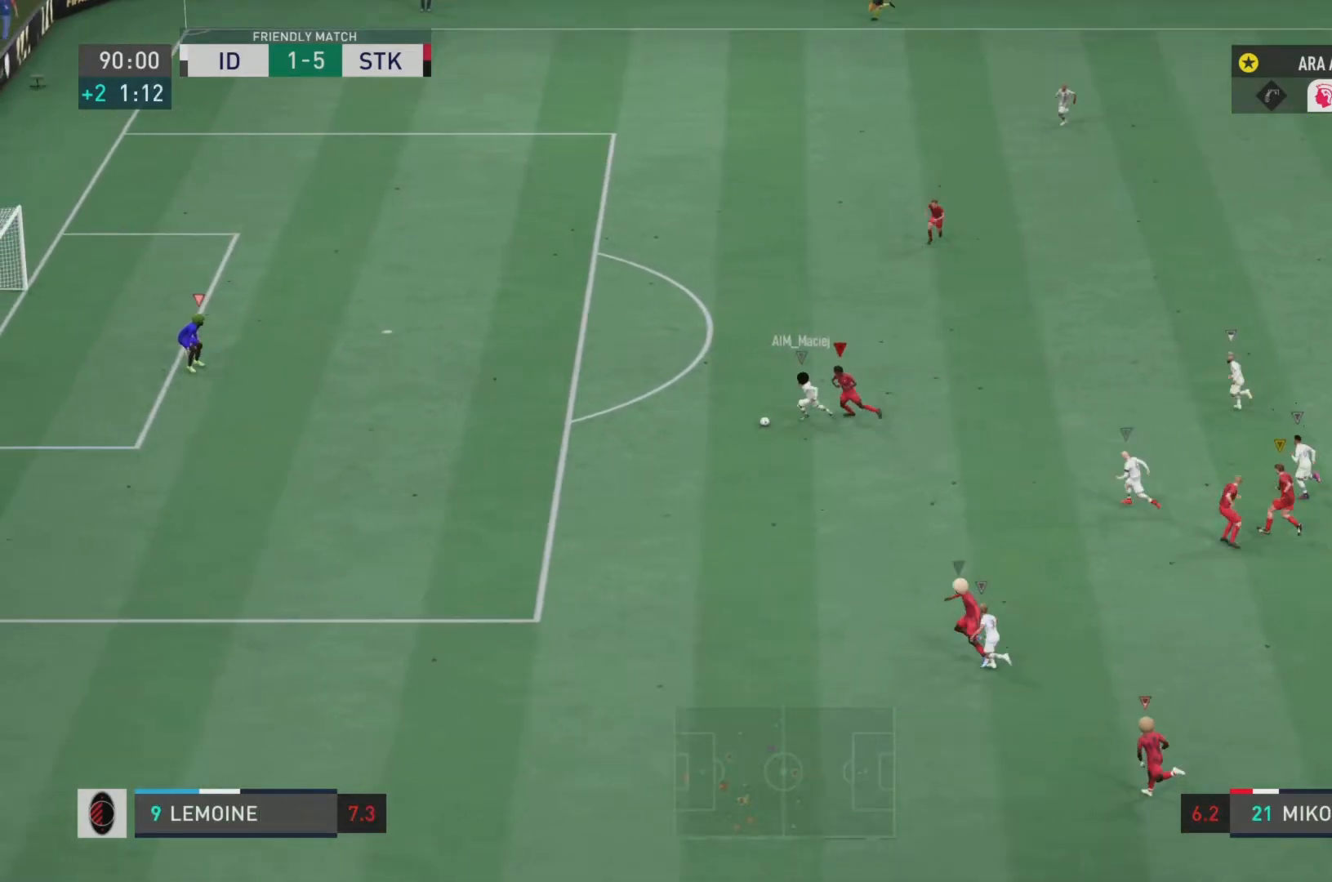
Gameplay with a controller (PlayStation layout); each line is a JSON object with the inputs held at the frame after it. "events" lists button and stick changes between this image and that frame as [ms after this image, input, new state], when the widget could be followed in between. Not read: L3 R3.
{"buttons": ["R2"], "left_stick": "left", "right_stick": "center", "events": []}
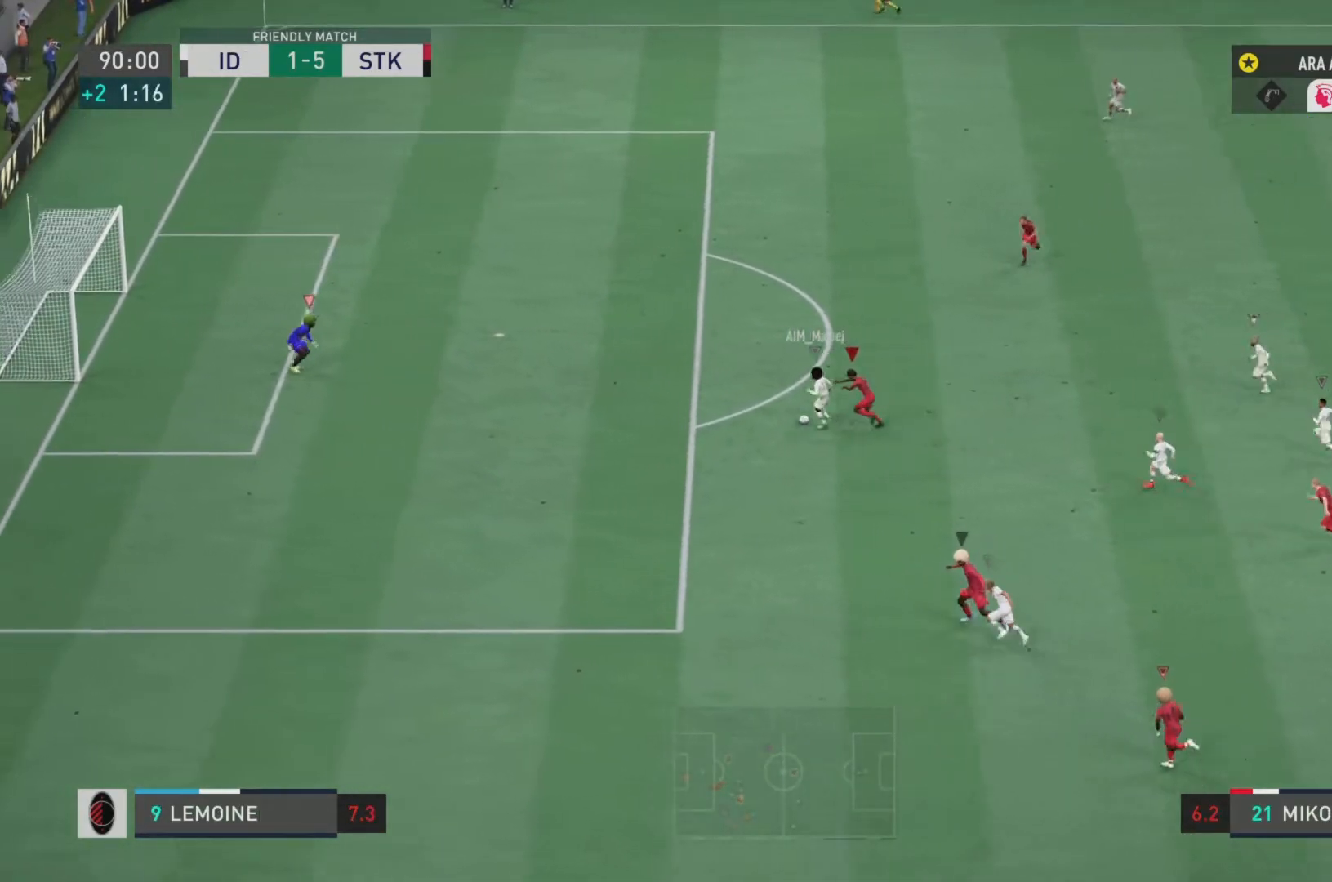
{"buttons": ["R2"], "left_stick": "left", "right_stick": "center", "events": [[50, "SQUARE", "down"], [217, "SQUARE", "up"]]}
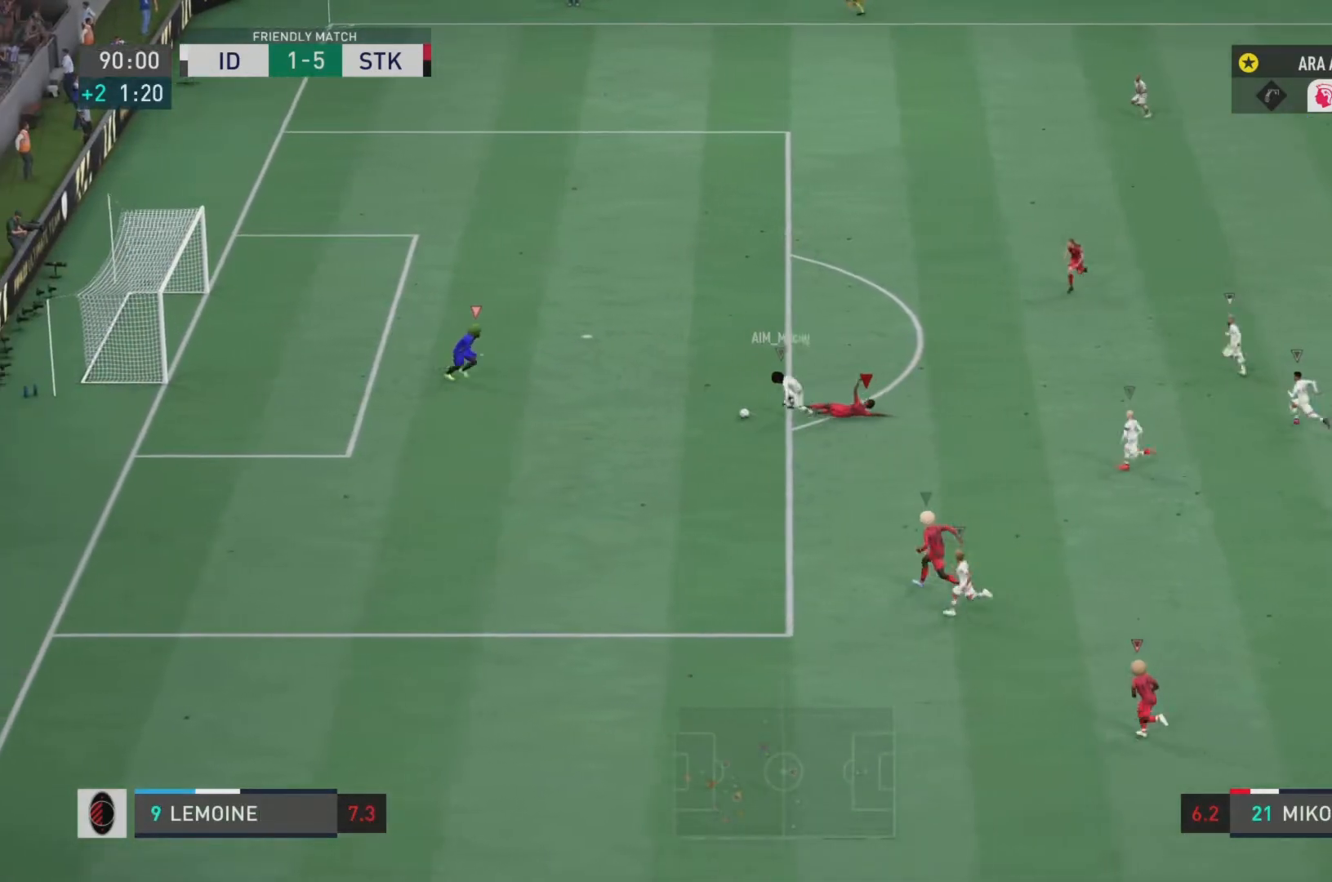
{"buttons": ["R2"], "left_stick": "center", "right_stick": "center", "events": [[468, "left_stick", "center"]]}
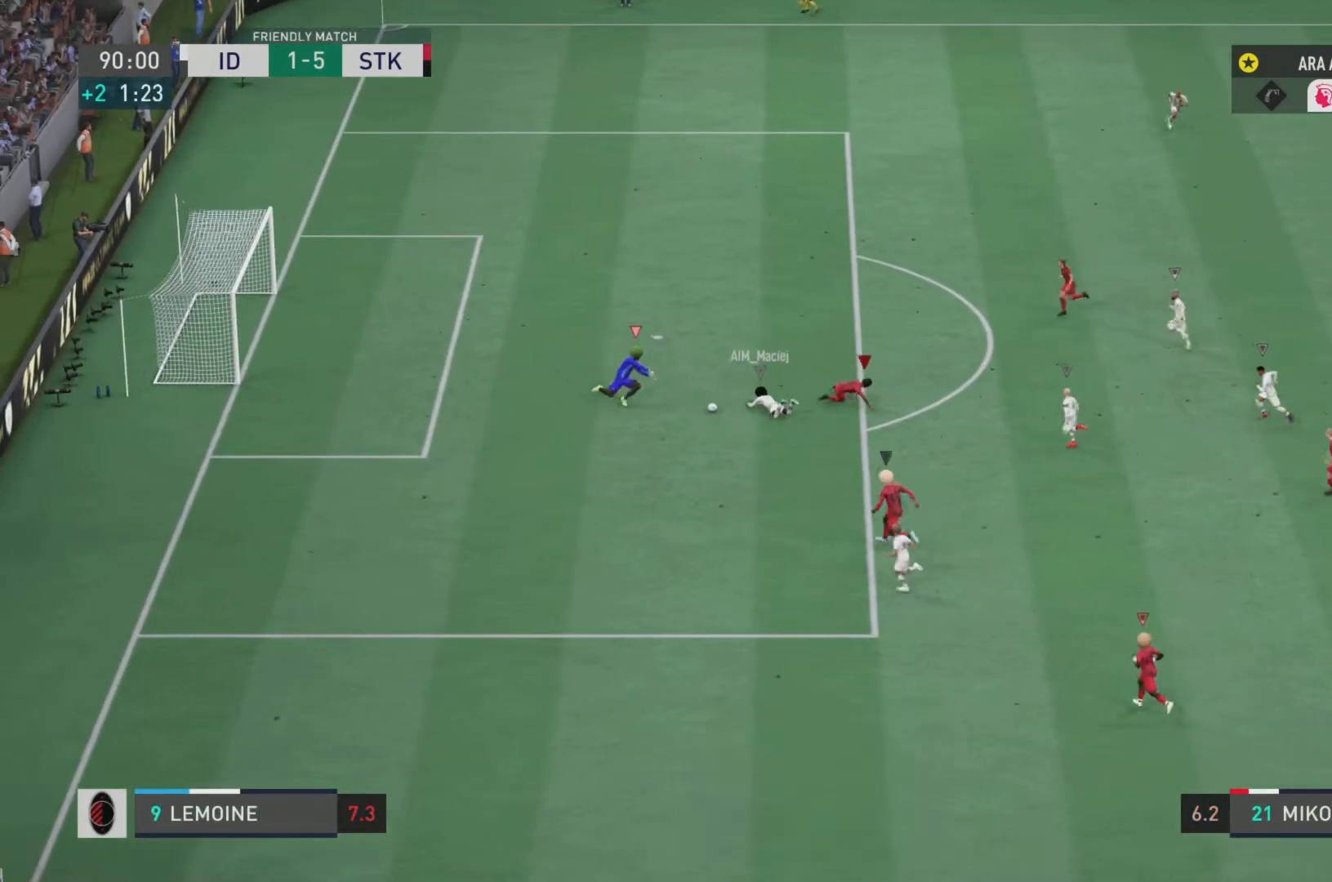
{"buttons": [], "left_stick": "center", "right_stick": "center", "events": [[17, "R2", "up"]]}
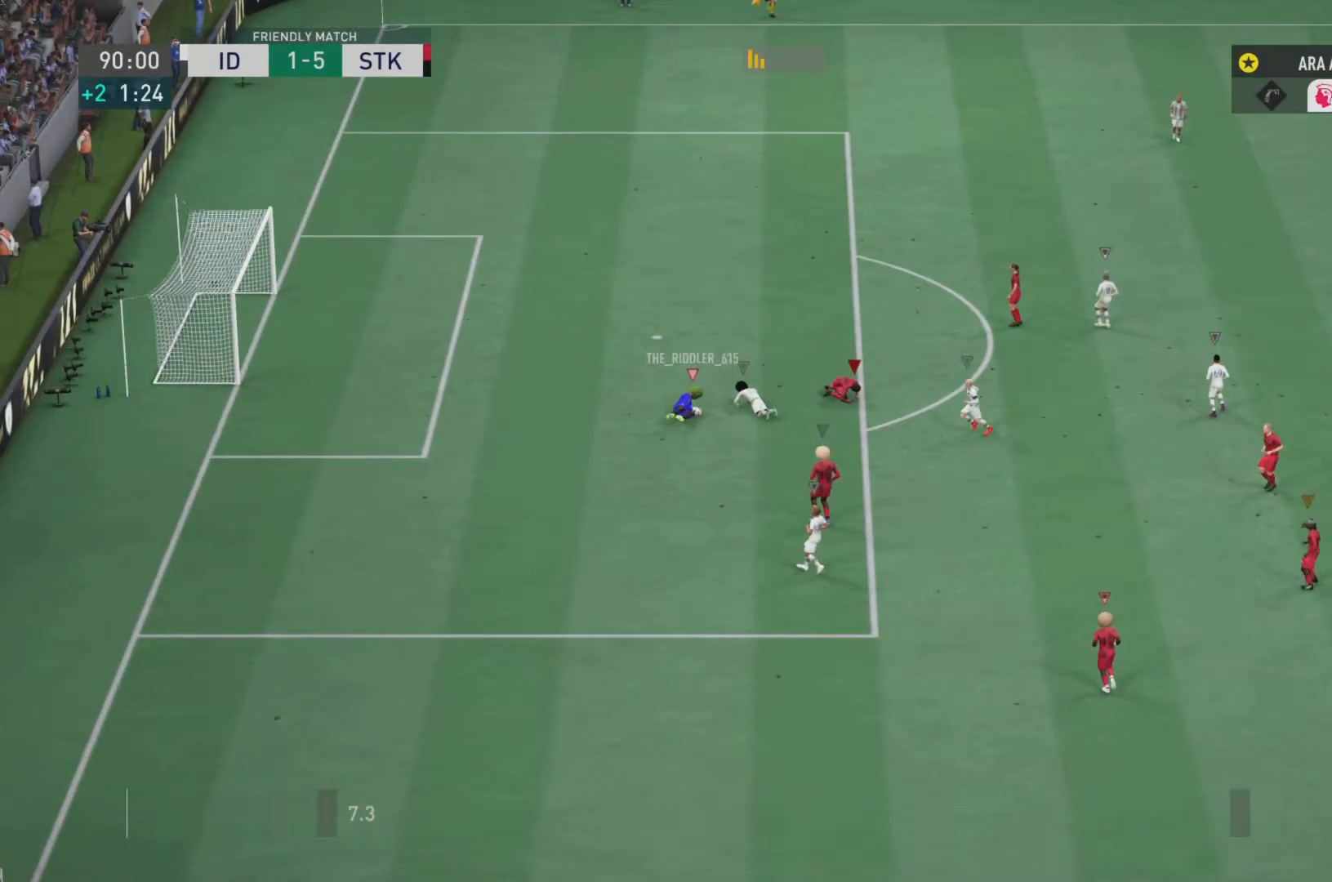
{"buttons": [], "left_stick": "center", "right_stick": "center", "events": []}
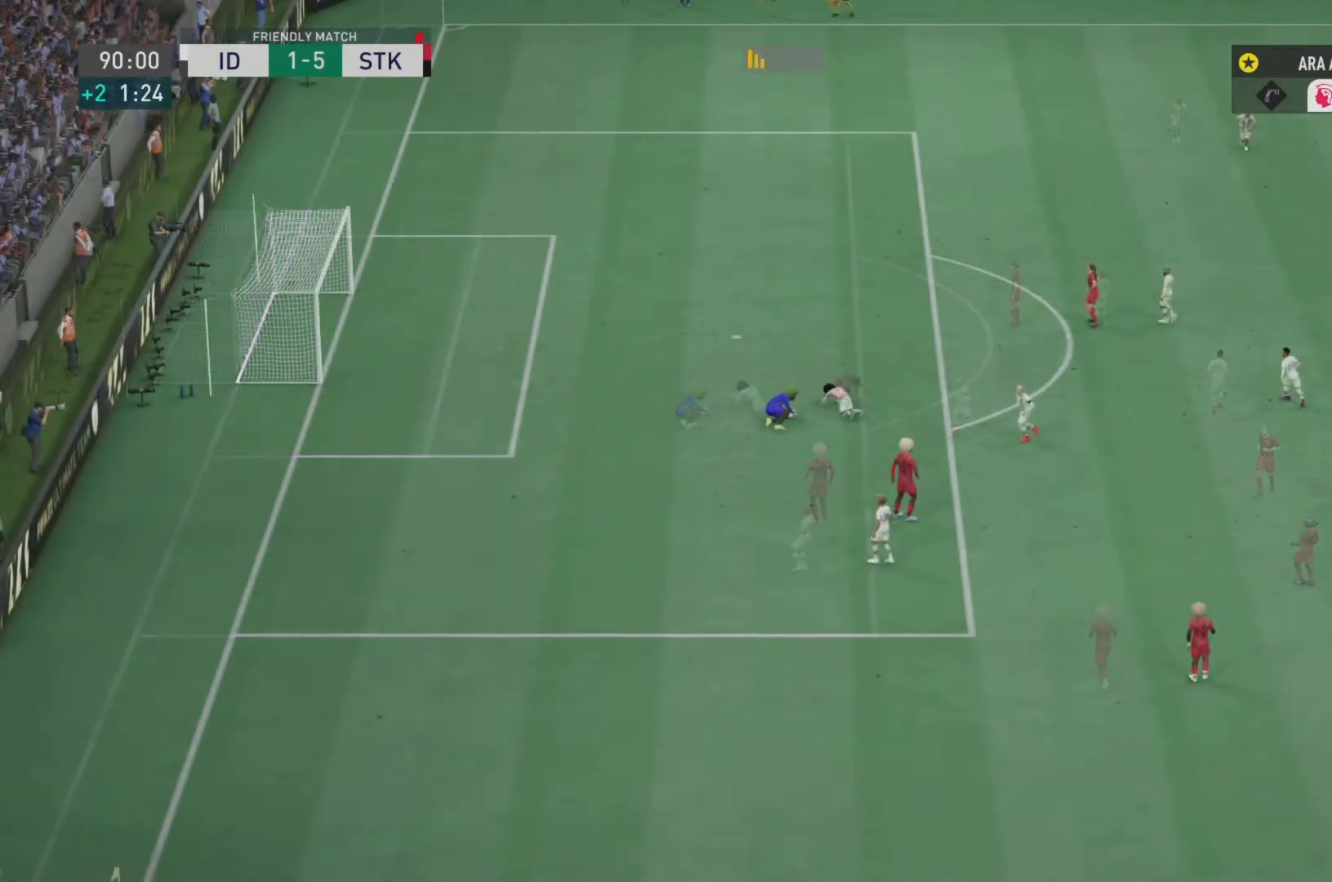
{"buttons": [], "left_stick": "center", "right_stick": "center", "events": []}
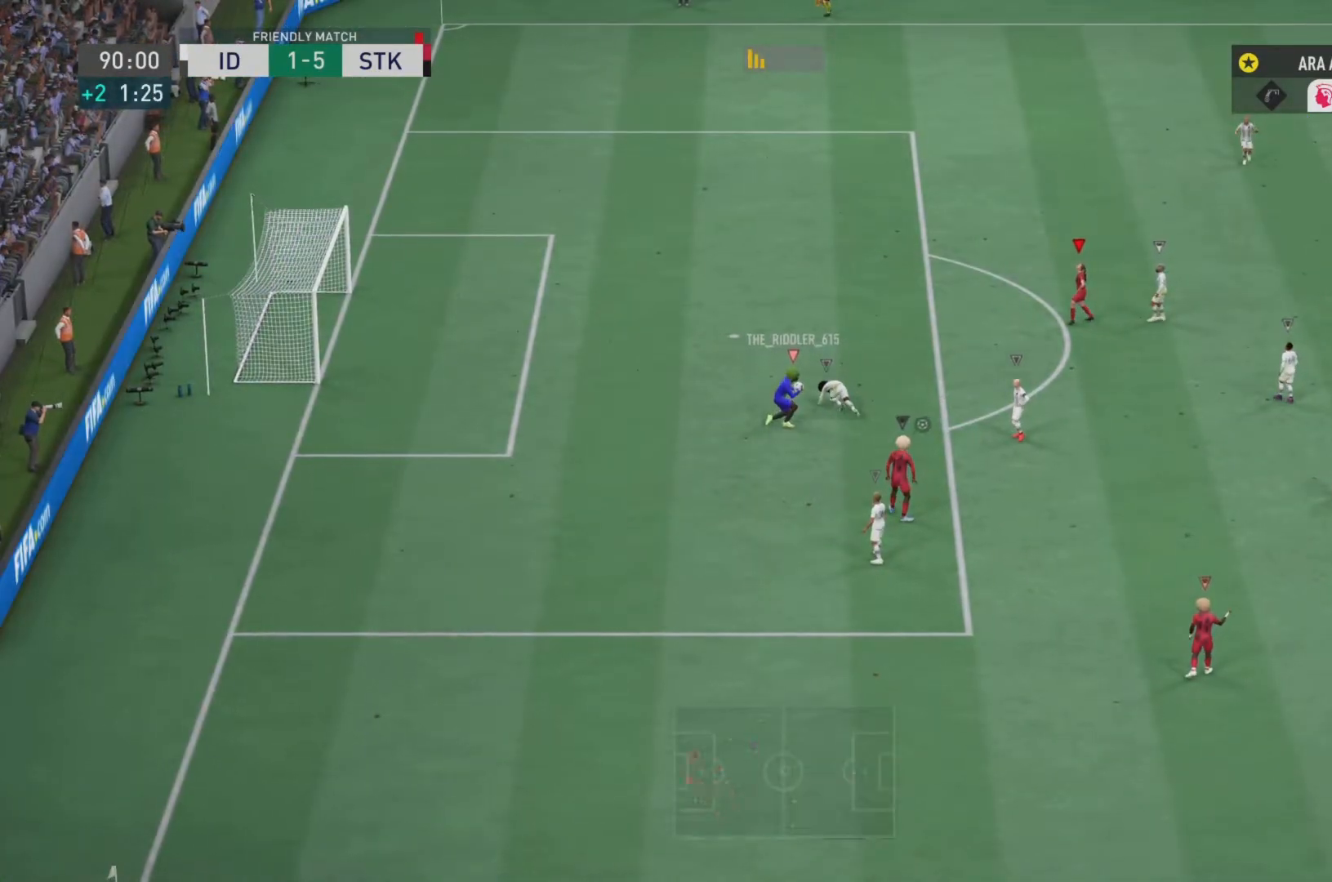
{"buttons": [], "left_stick": "center", "right_stick": "center", "events": [[50, "L1", "down"], [84, "R1", "down"], [251, "L1", "up"], [284, "R1", "up"]]}
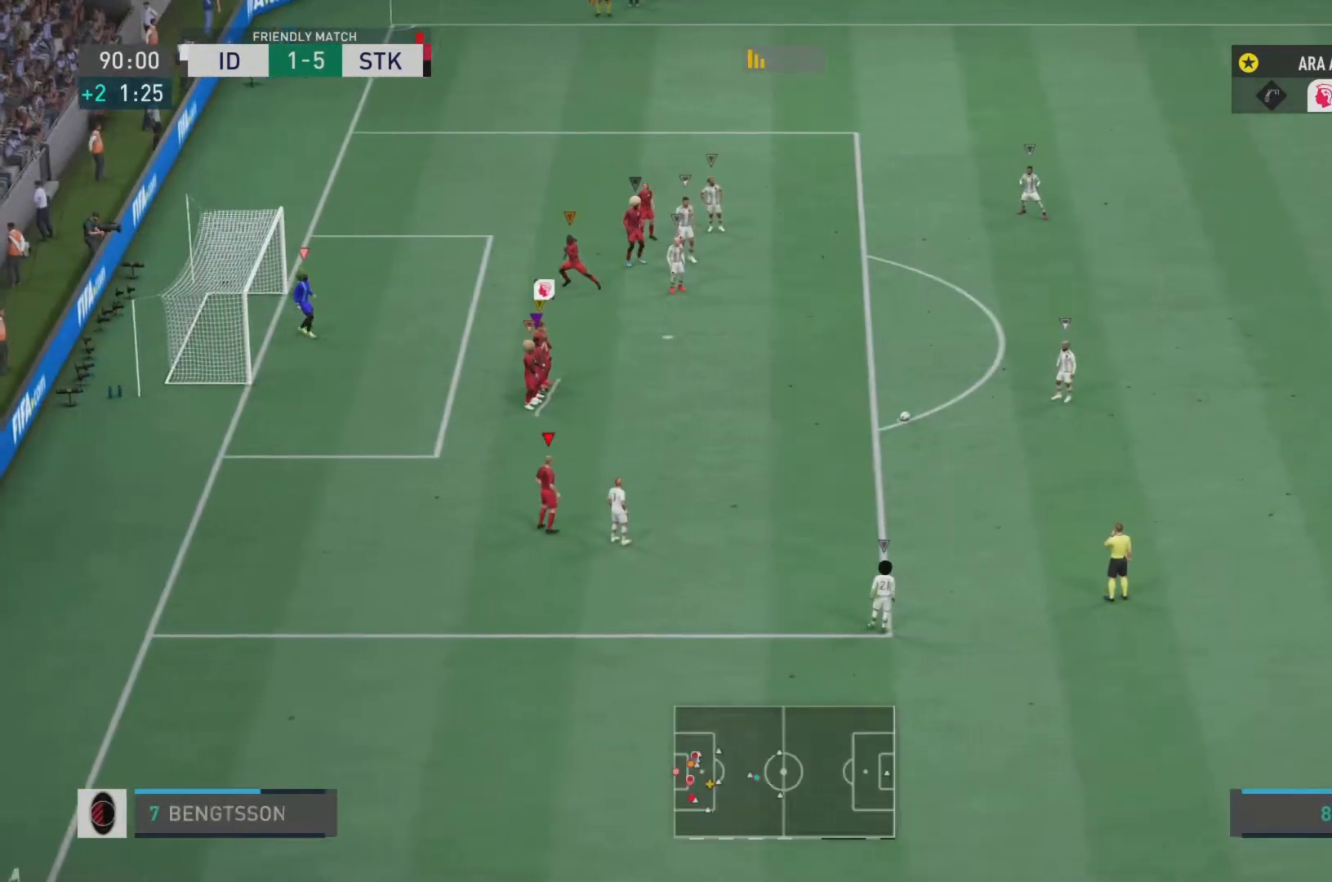
{"buttons": [], "left_stick": "center", "right_stick": "center", "events": []}
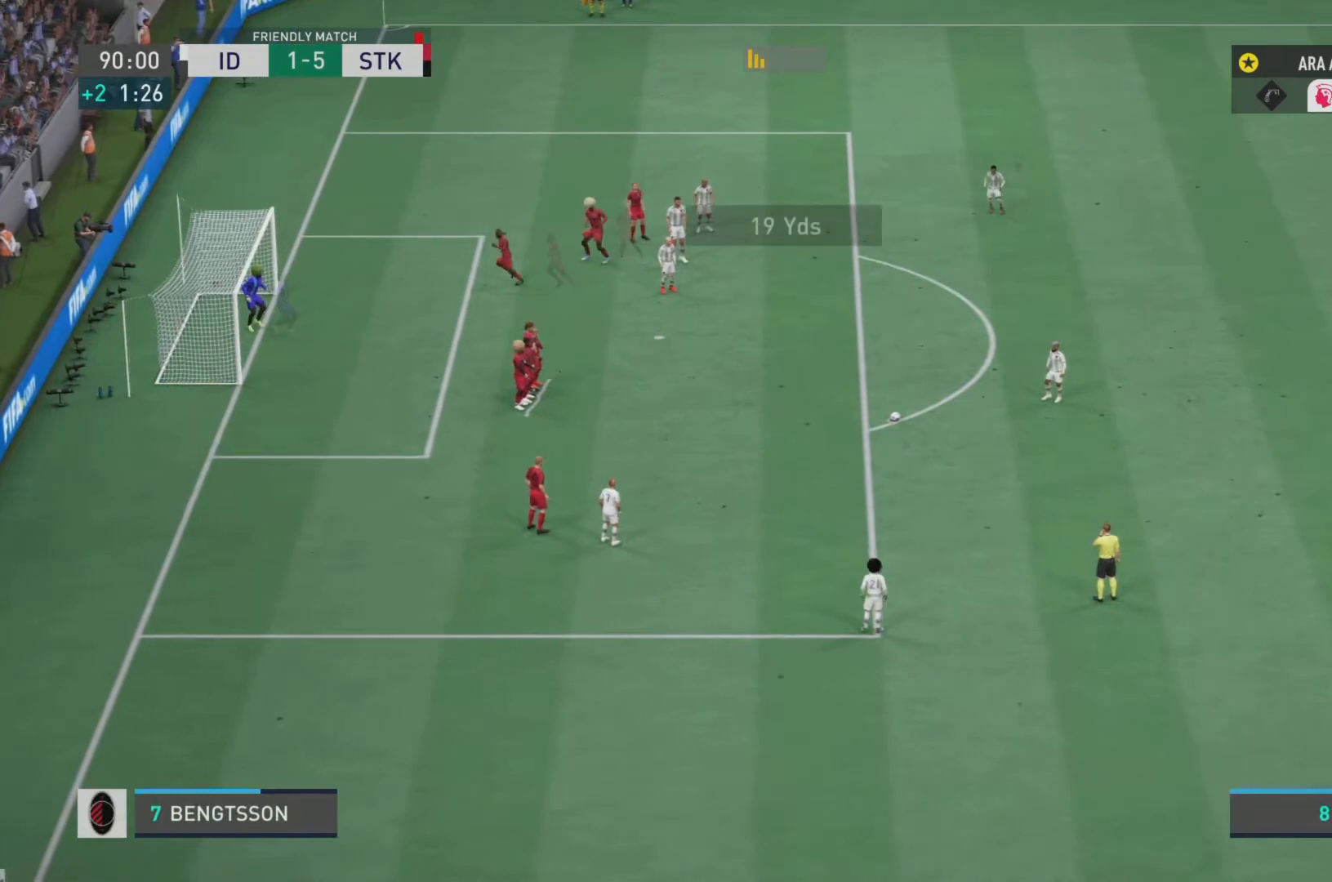
{"buttons": [], "left_stick": "center", "right_stick": "center", "events": []}
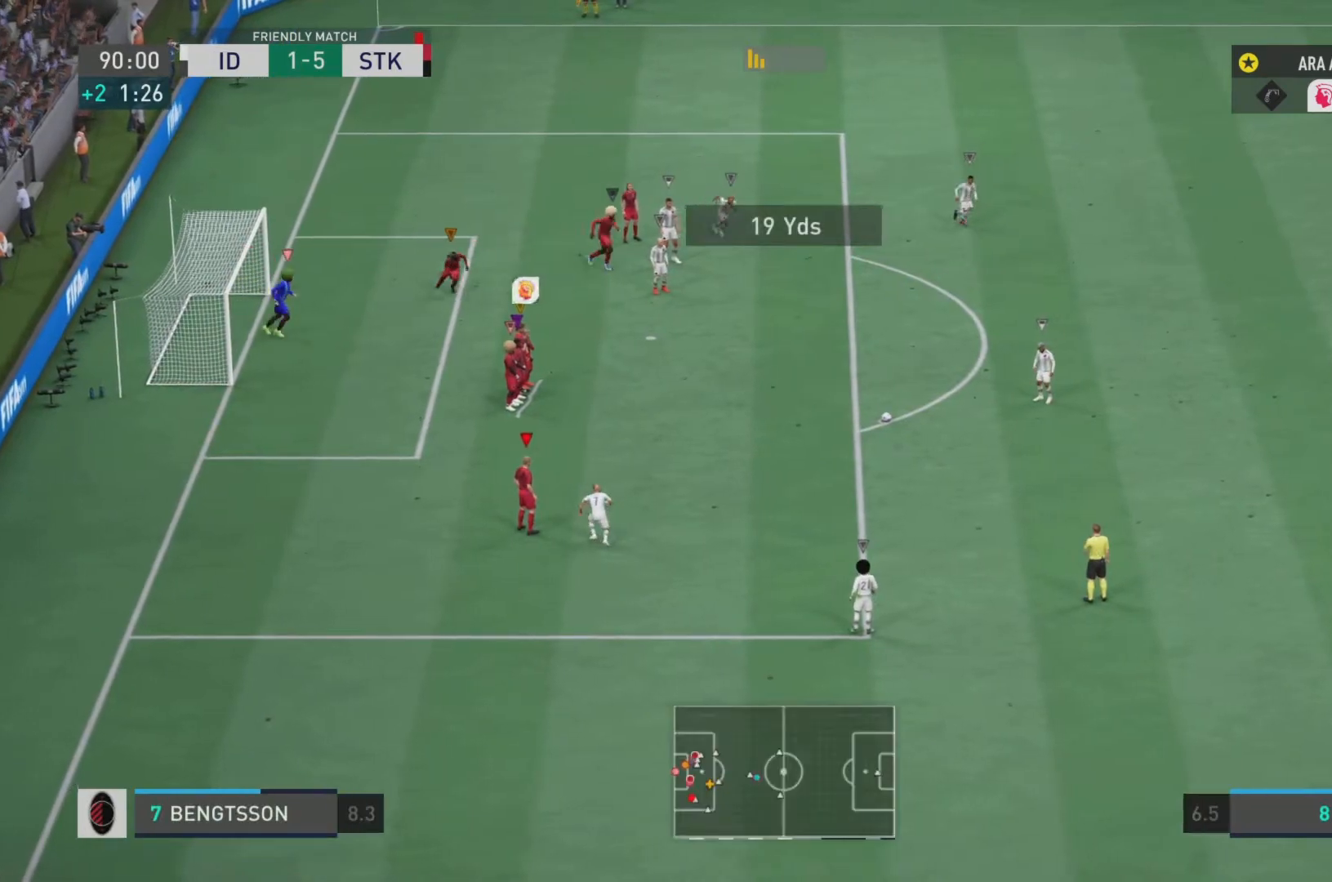
{"buttons": [], "left_stick": "center", "right_stick": "center", "events": []}
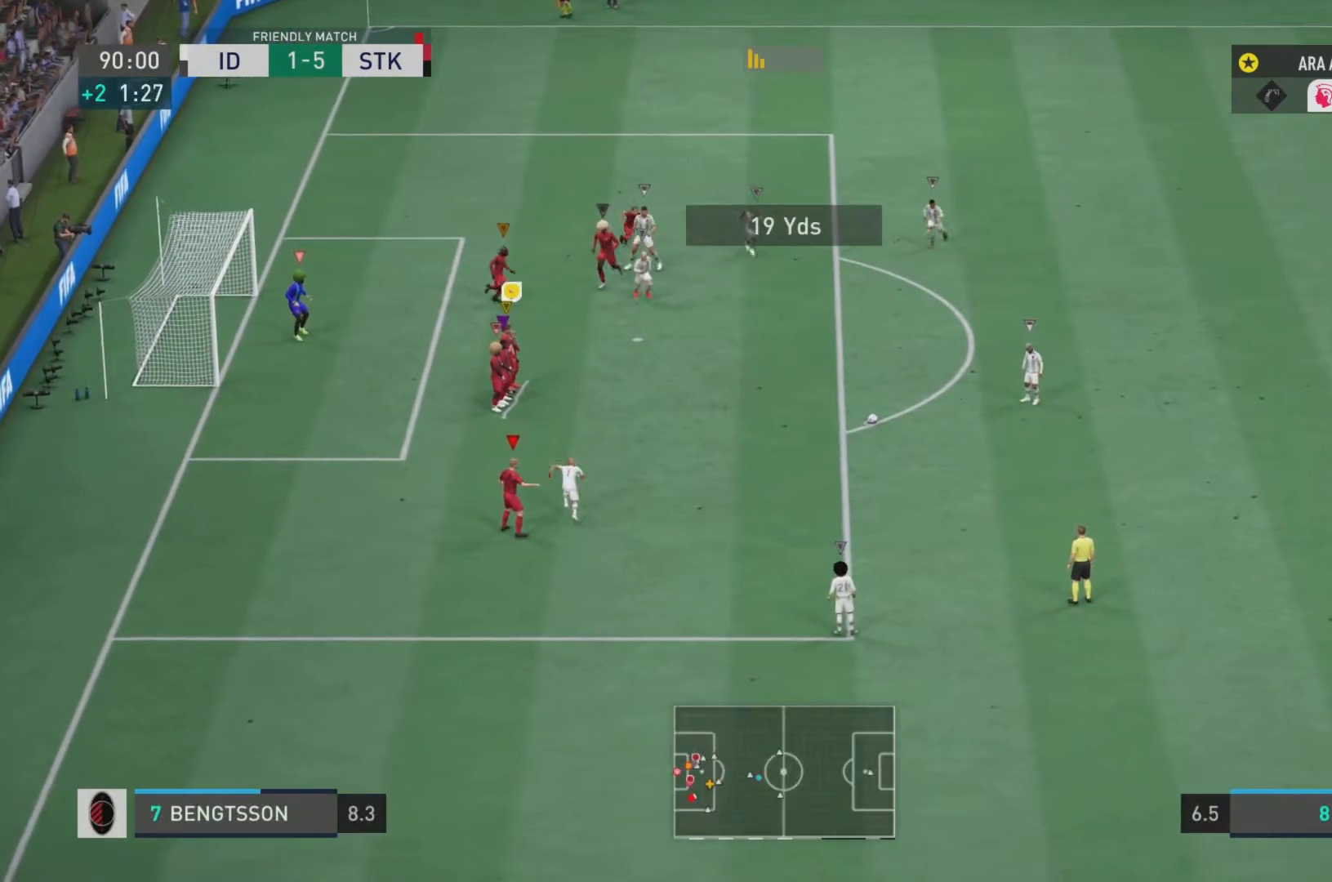
{"buttons": [], "left_stick": "center", "right_stick": "center", "events": []}
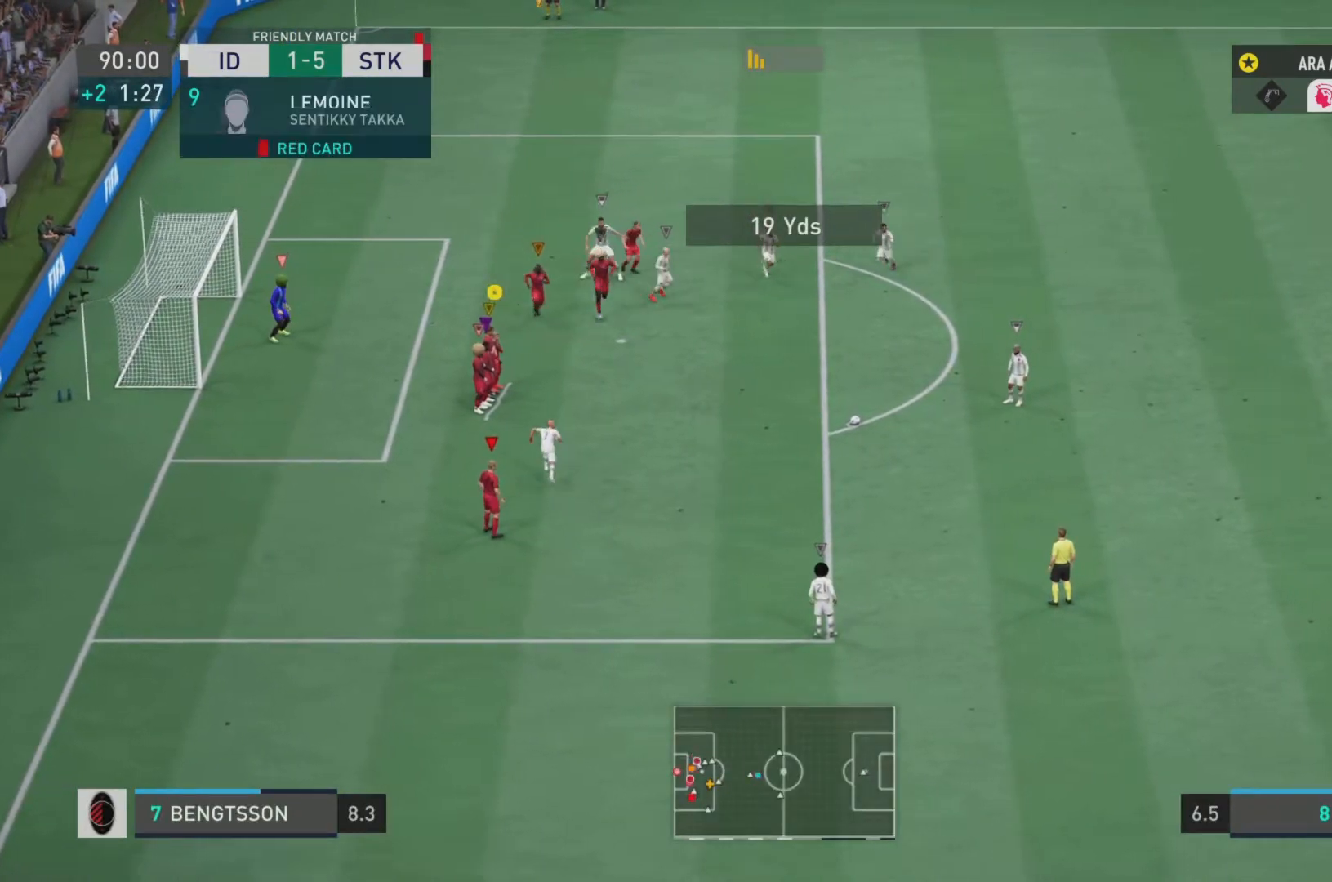
{"buttons": [], "left_stick": "center", "right_stick": "center", "events": []}
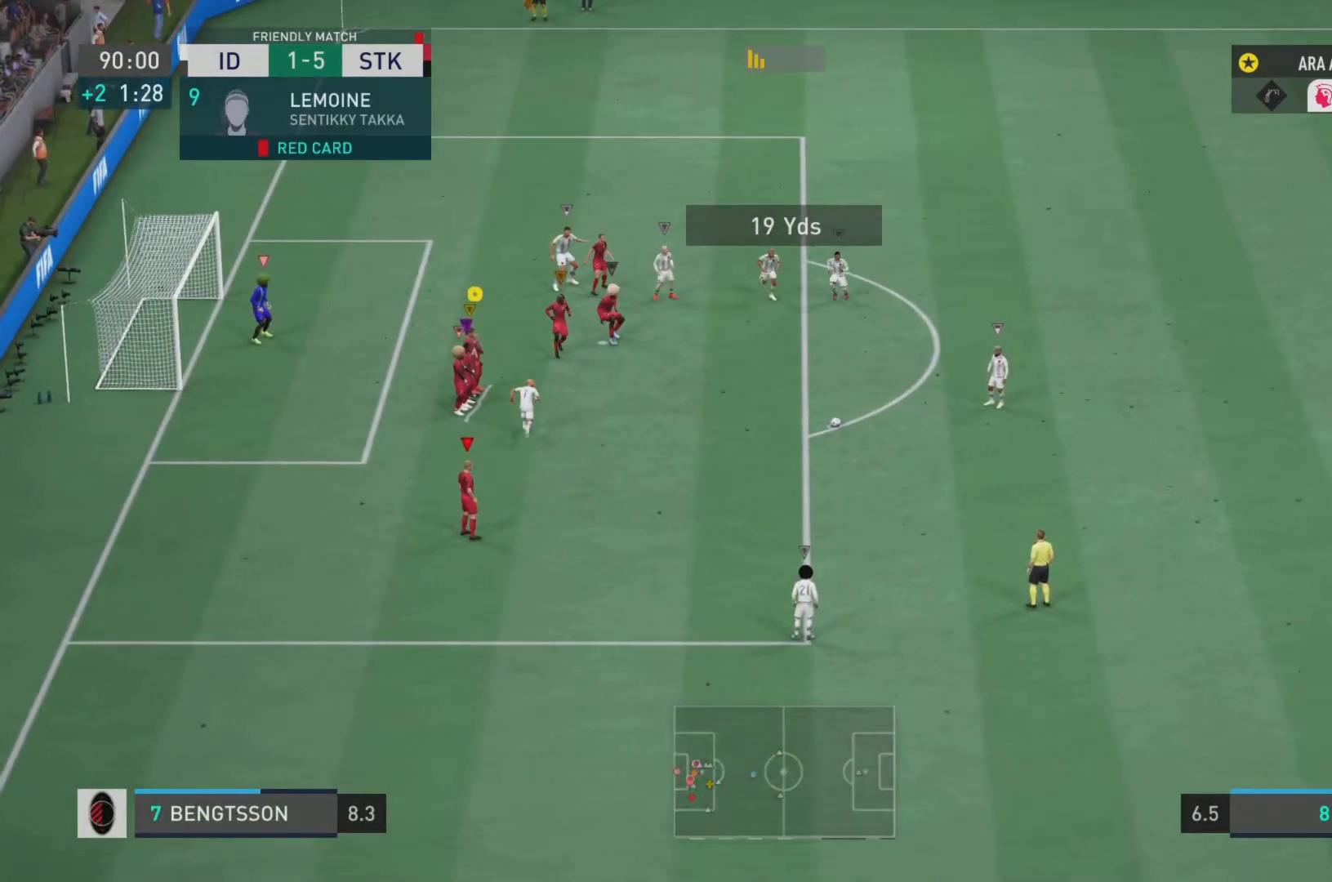
{"buttons": [], "left_stick": "center", "right_stick": "center", "events": []}
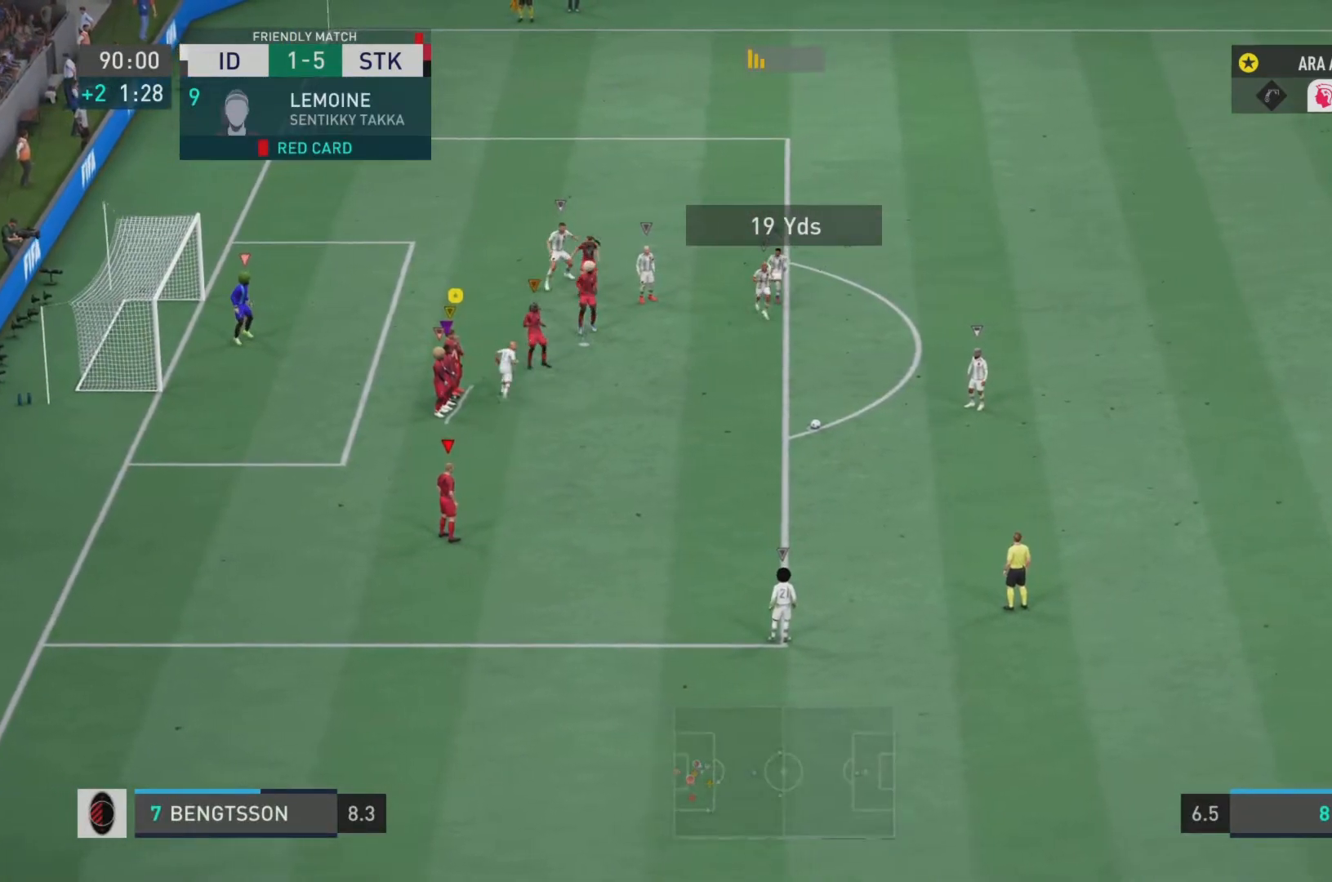
{"buttons": [], "left_stick": "center", "right_stick": "center", "events": []}
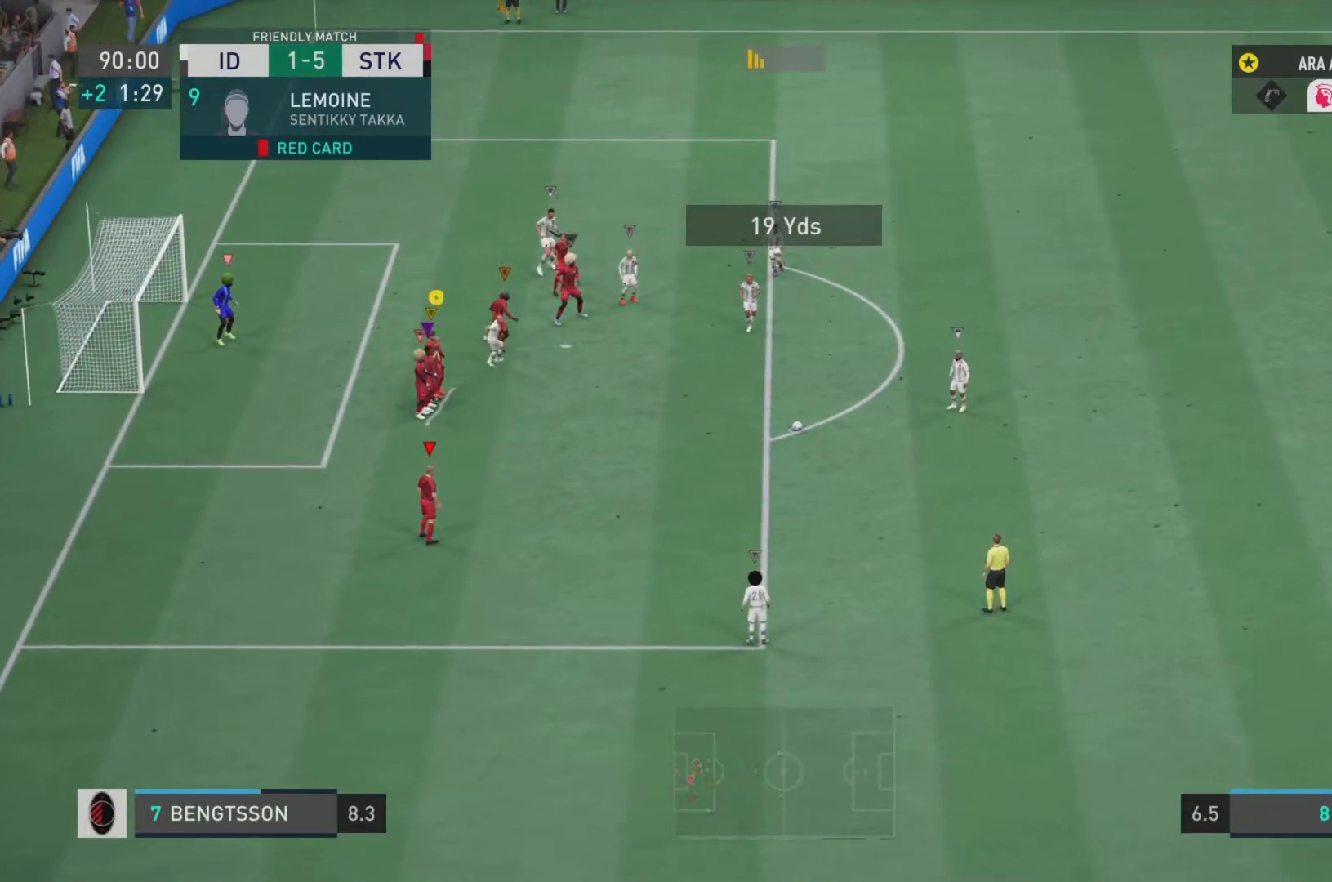
{"buttons": ["R2"], "left_stick": "up-right", "right_stick": "center", "events": [[34, "left_stick", "up-right"], [251, "R2", "down"]]}
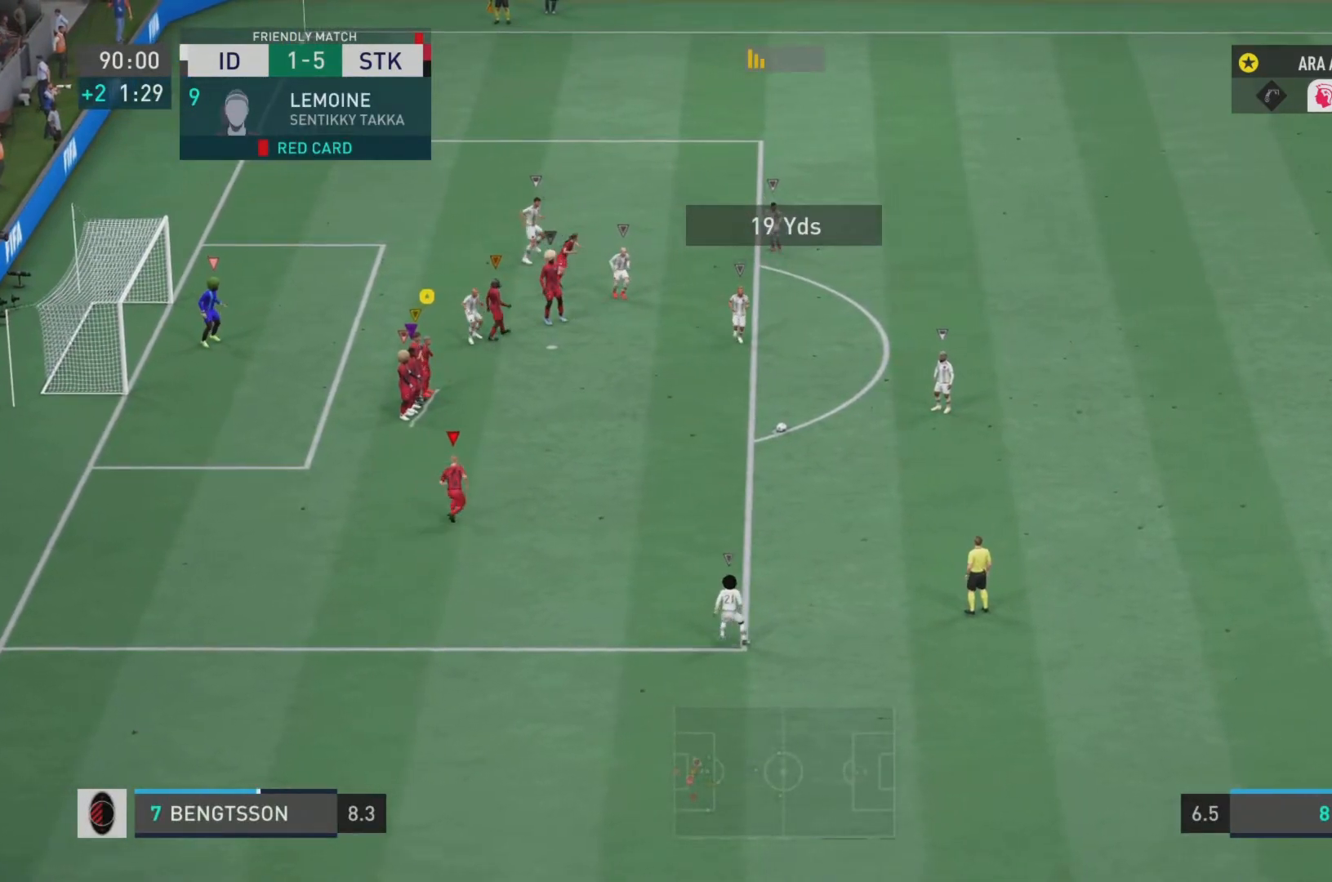
{"buttons": ["R2"], "left_stick": "up", "right_stick": "center", "events": [[500, "left_stick", "up"]]}
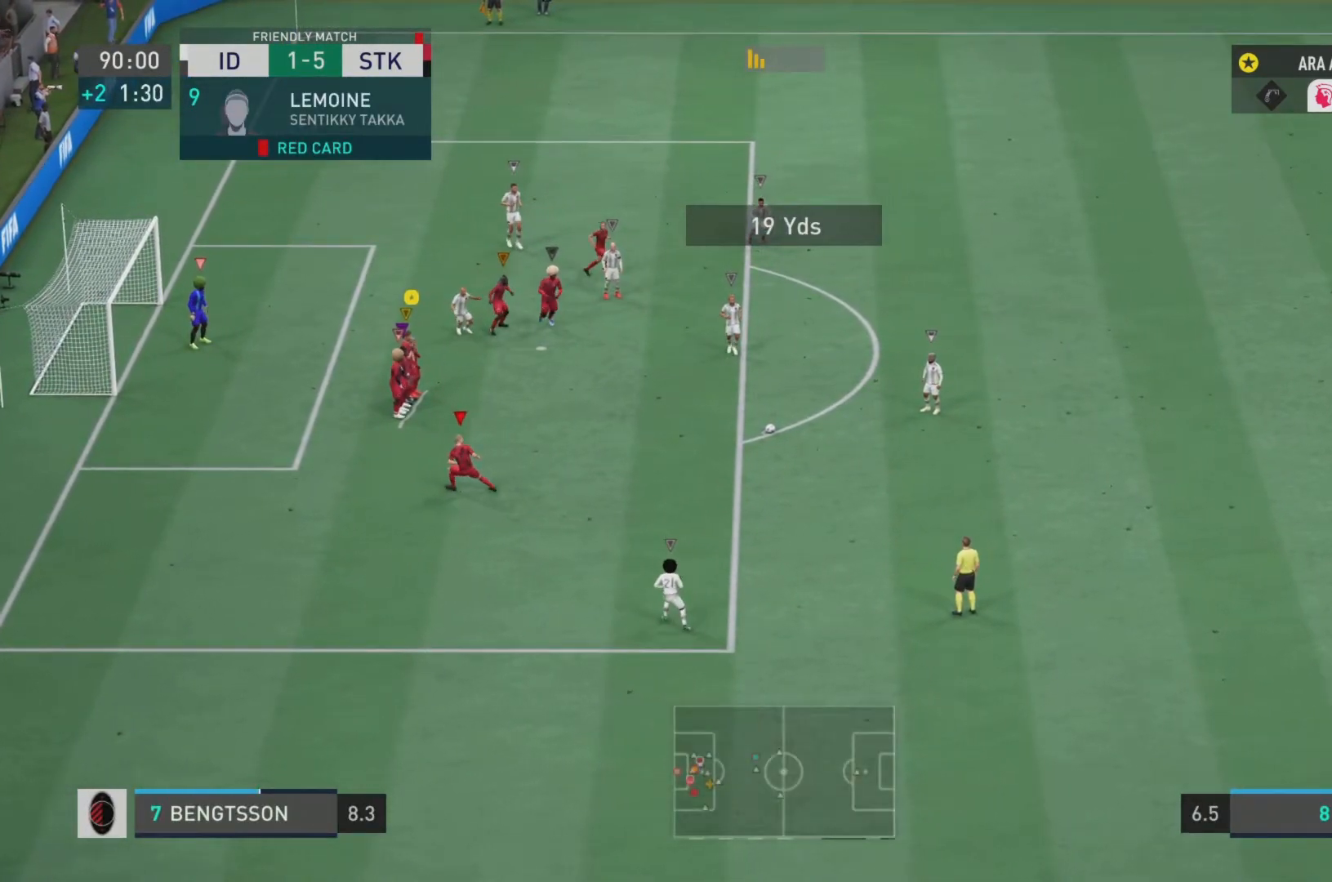
{"buttons": [], "left_stick": "center", "right_stick": "center", "events": [[151, "left_stick", "center"], [184, "R2", "up"]]}
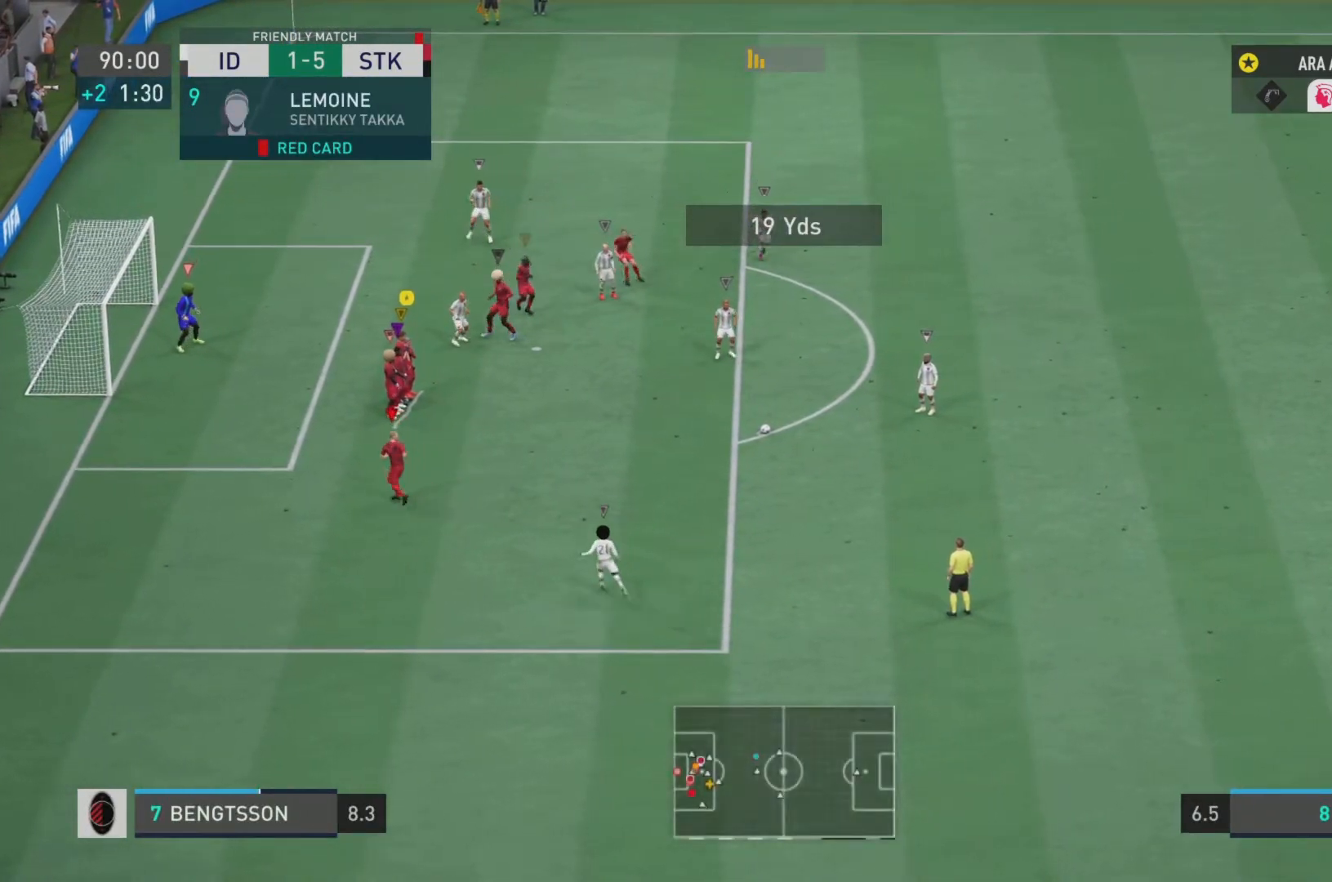
{"buttons": [], "left_stick": "up", "right_stick": "center", "events": [[500, "left_stick", "up"]]}
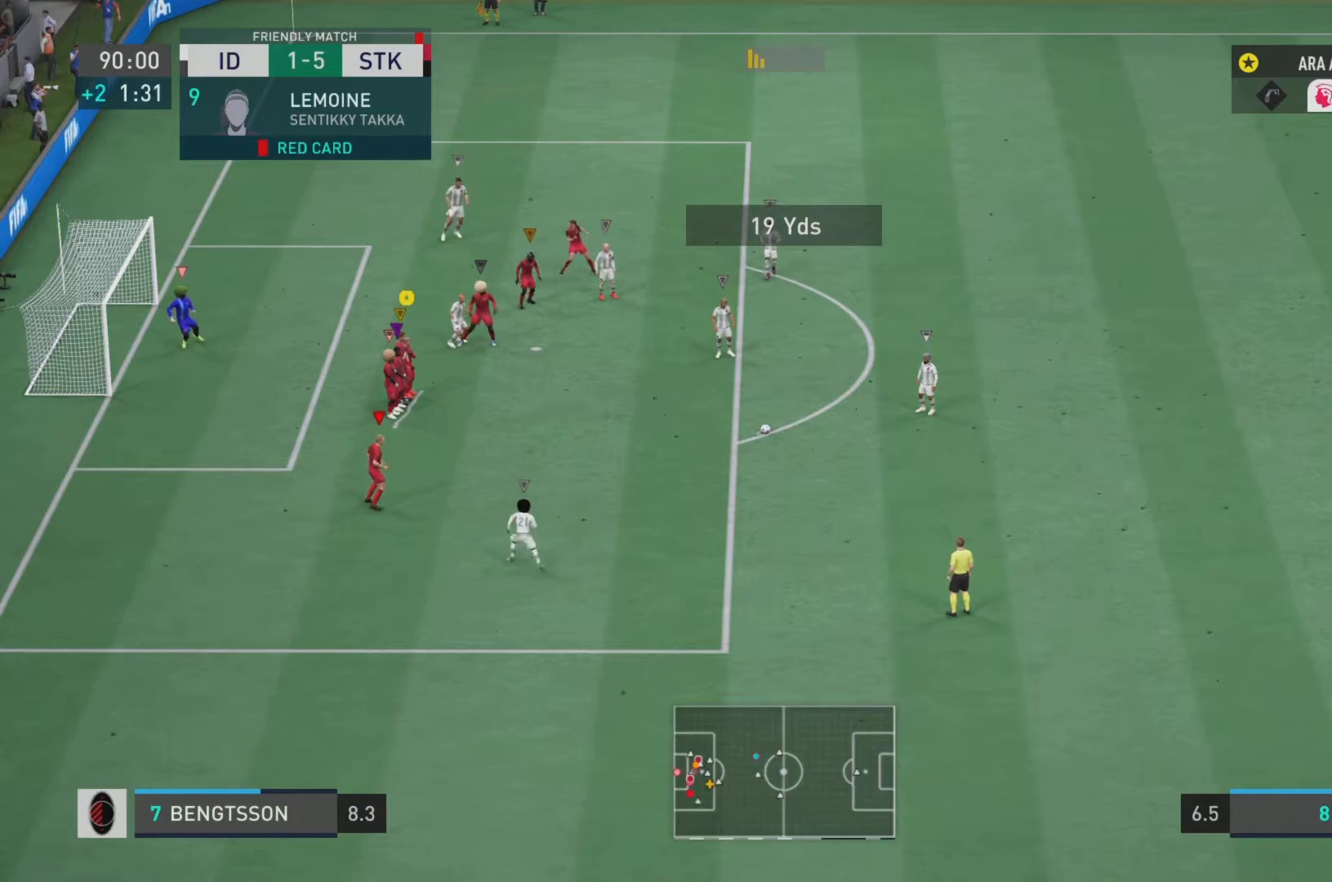
{"buttons": [], "left_stick": "up", "right_stick": "center", "events": []}
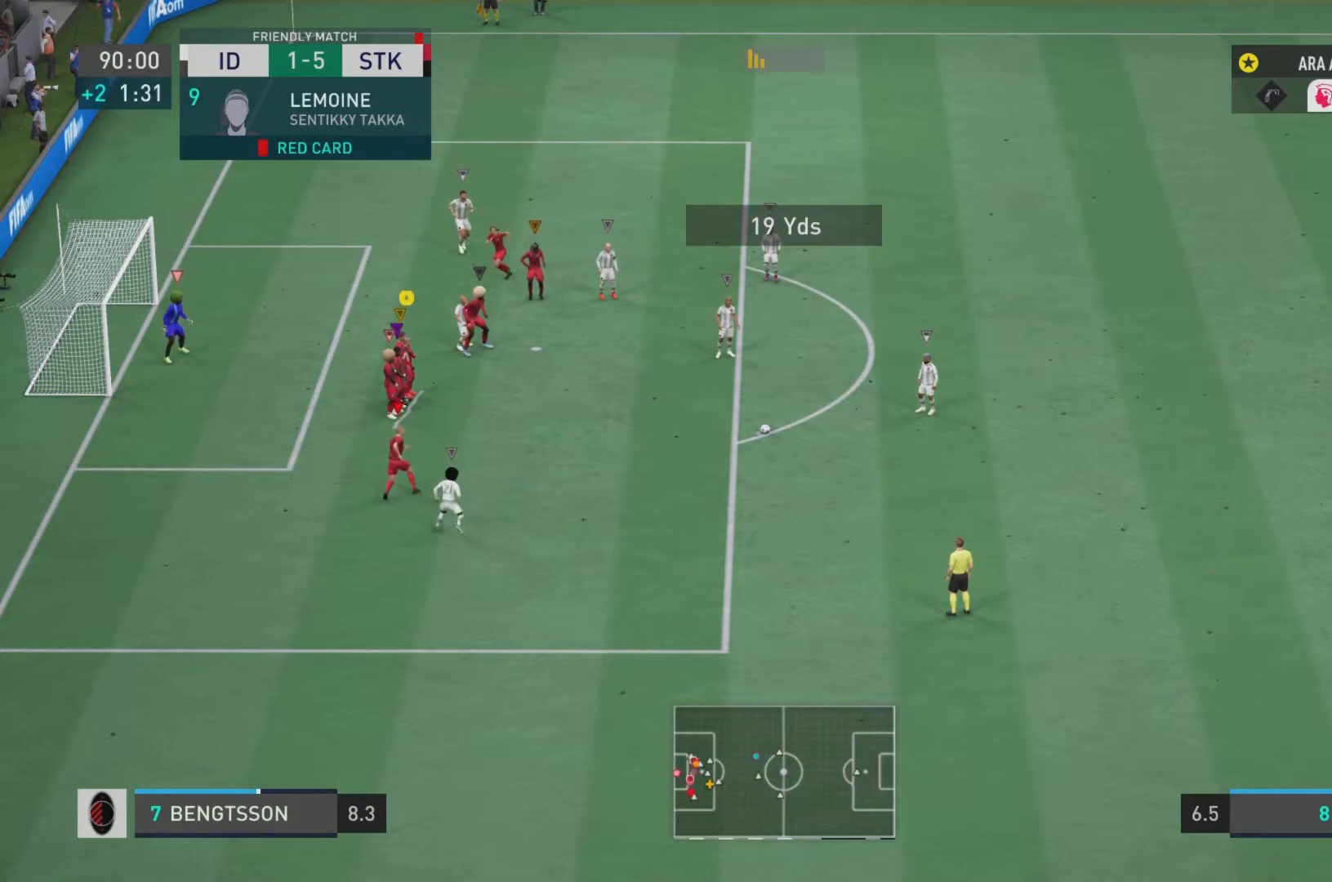
{"buttons": [], "left_stick": "center", "right_stick": "center", "events": [[267, "left_stick", "center"]]}
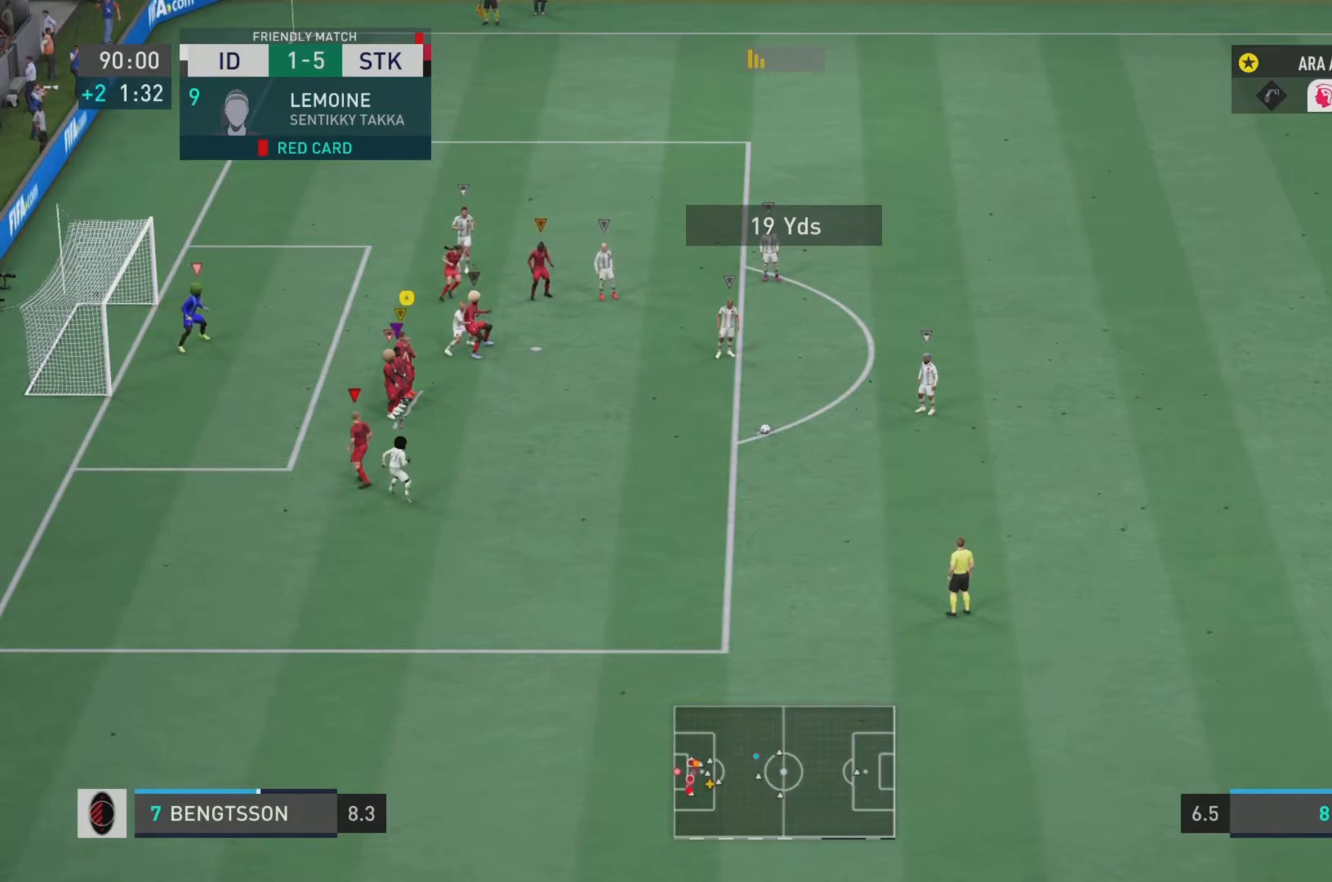
{"buttons": [], "left_stick": "right", "right_stick": "center", "events": [[33, "left_stick", "right"]]}
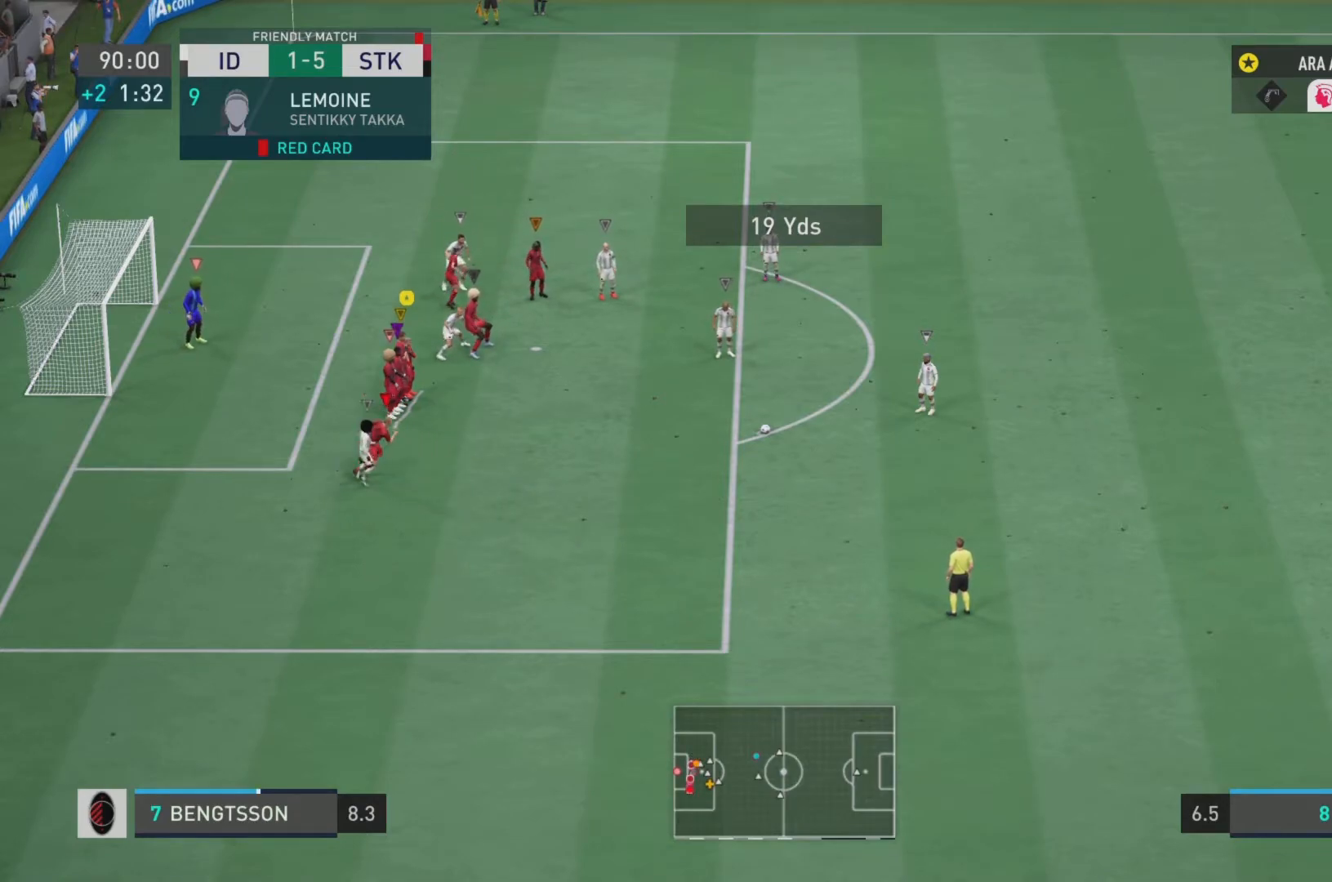
{"buttons": [], "left_stick": "up-right", "right_stick": "center", "events": [[50, "CROSS", "down"], [250, "CROSS", "up"], [417, "left_stick", "up-right"]]}
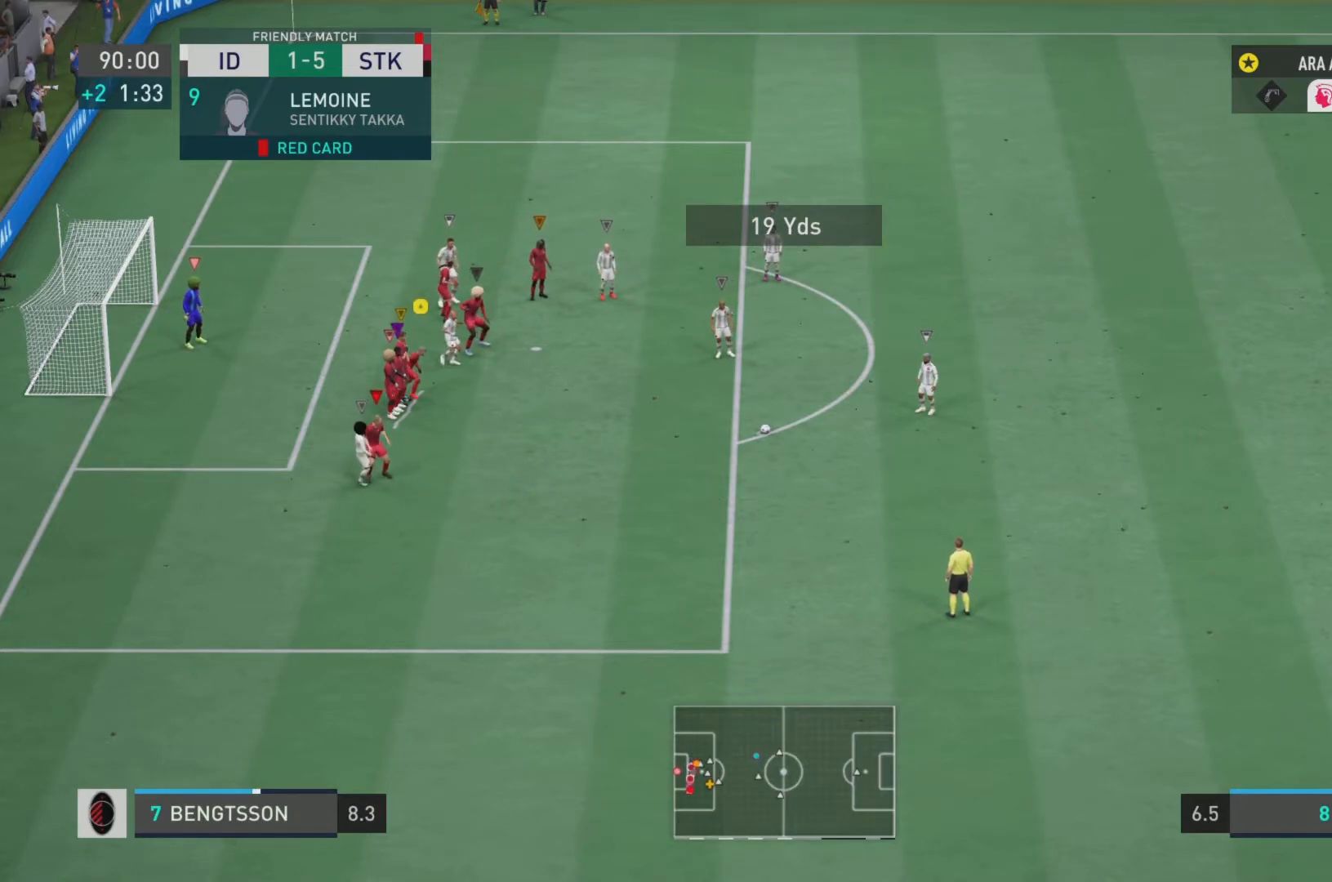
{"buttons": [], "left_stick": "center", "right_stick": "center", "events": [[100, "left_stick", "center"]]}
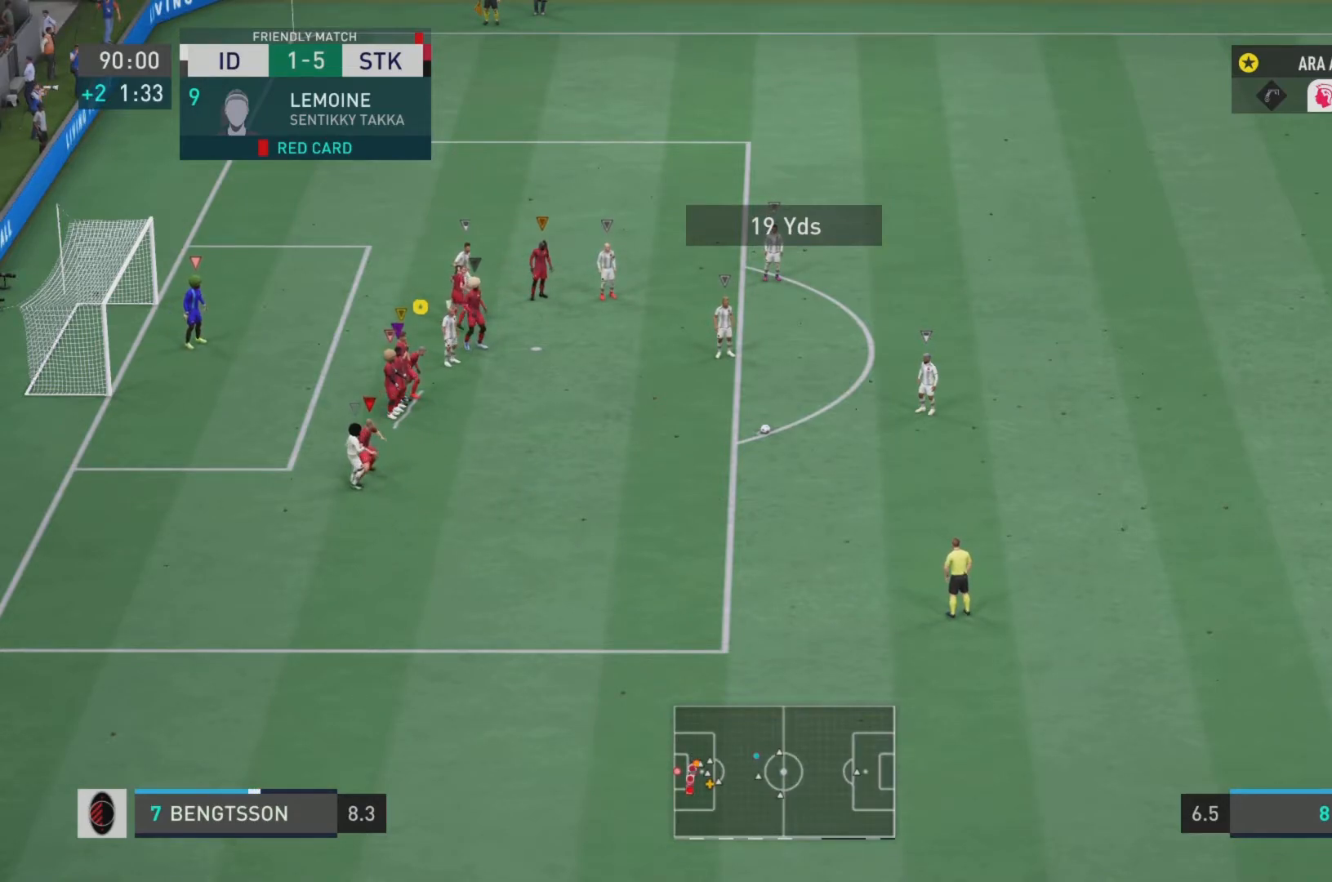
{"buttons": [], "left_stick": "center", "right_stick": "center", "events": []}
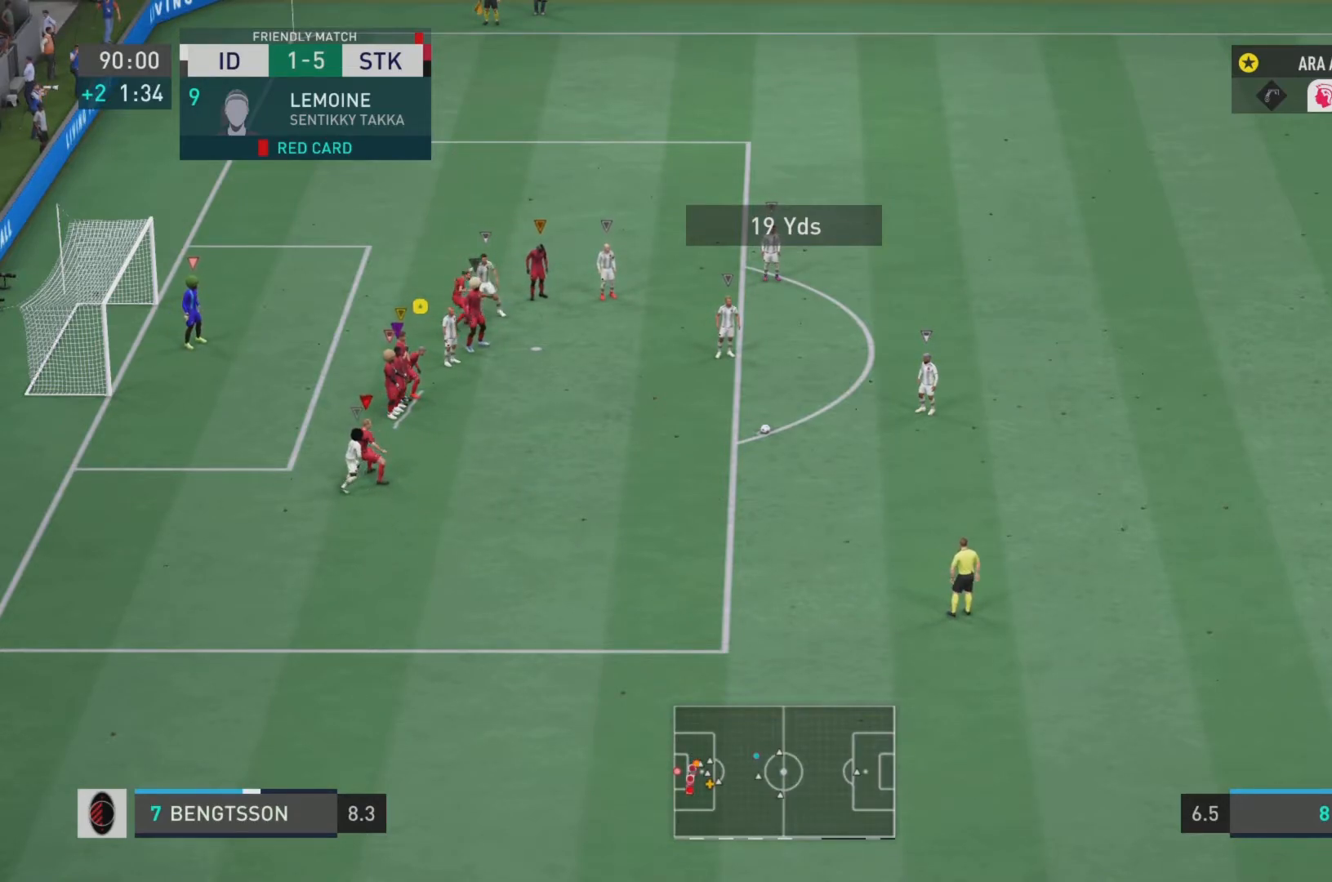
{"buttons": [], "left_stick": "center", "right_stick": "center", "events": []}